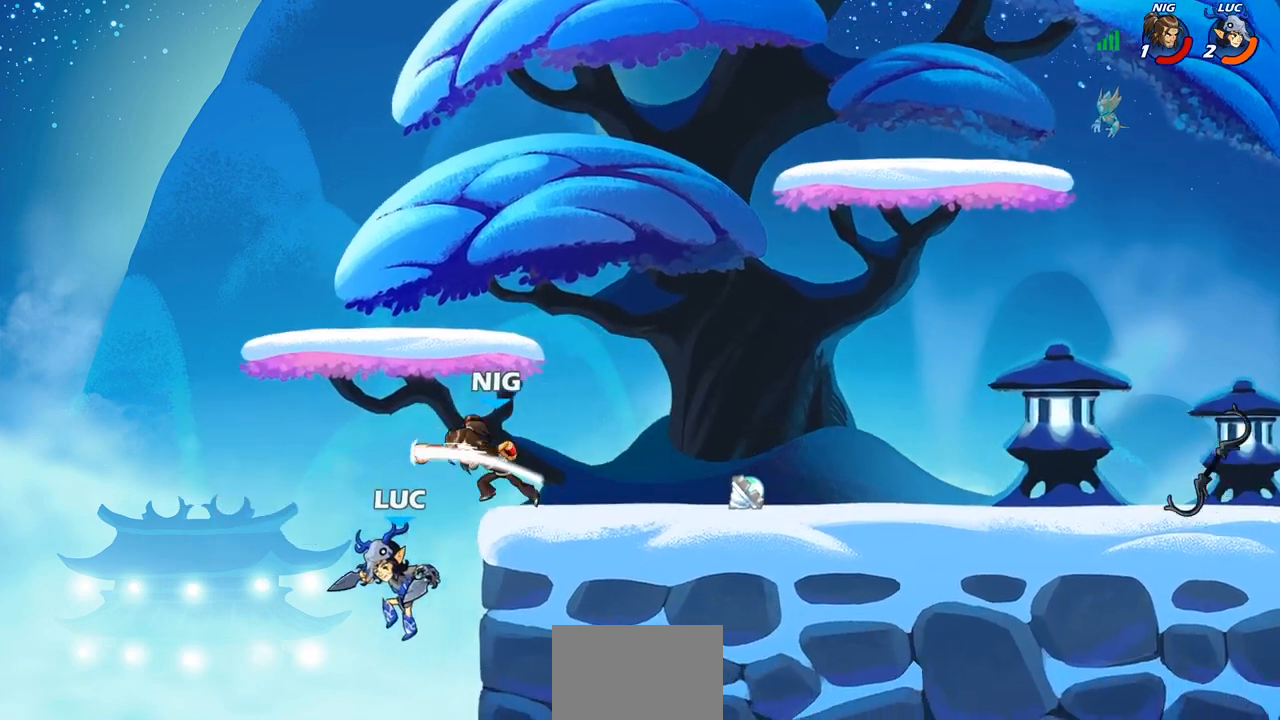
Gameplay with a controller (PlayStation layout); each line is a JSON object with the inputs held at the frame after it. "events" lists button and stick changes between this image and that frame as [ms after this image, input, new state], when the widget could be followed in between.
{"buttons": [], "left_stick": "center", "right_stick": "center", "events": [[133, "left_stick", "right"], [183, "CIRCLE", "down"], [200, "left_stick", "center"], [267, "CIRCLE", "up"]]}
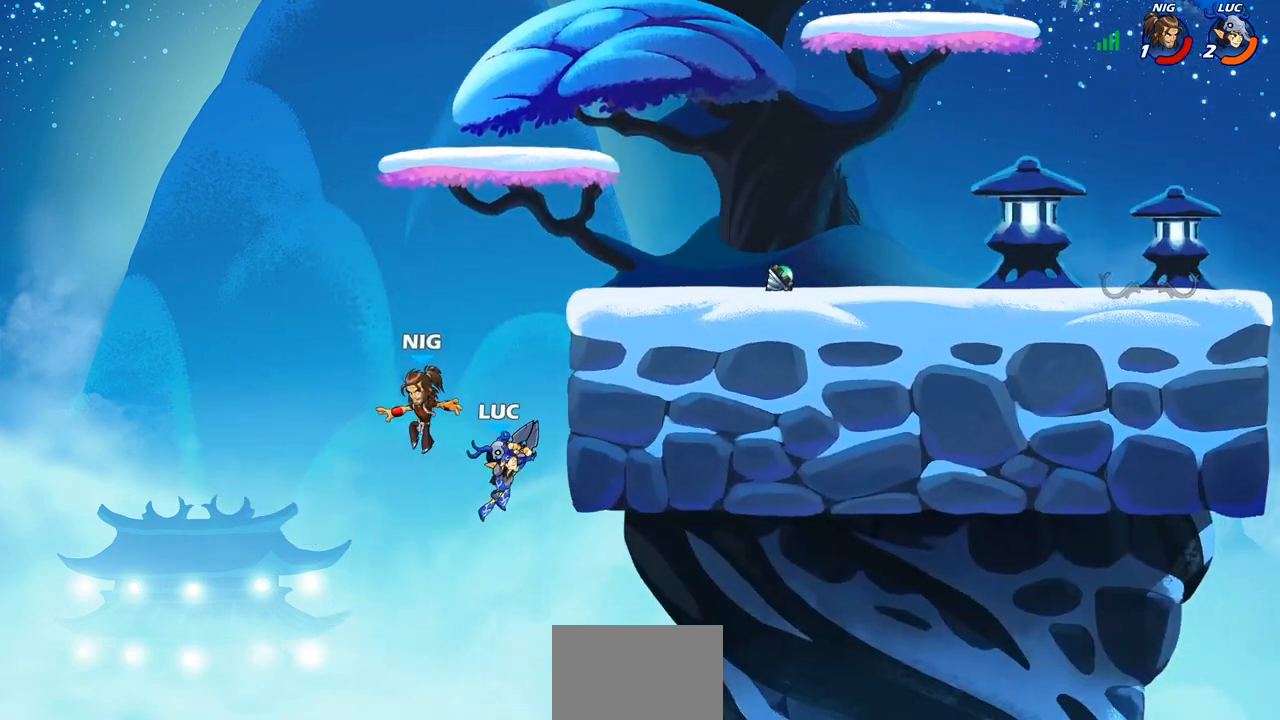
{"buttons": [], "left_stick": "center", "right_stick": "center", "events": [[167, "left_stick", "right"], [250, "left_stick", "up-left"], [300, "CROSS", "down"], [367, "SQUARE", "down"], [400, "CROSS", "up"], [400, "SQUARE", "up"], [450, "left_stick", "center"]]}
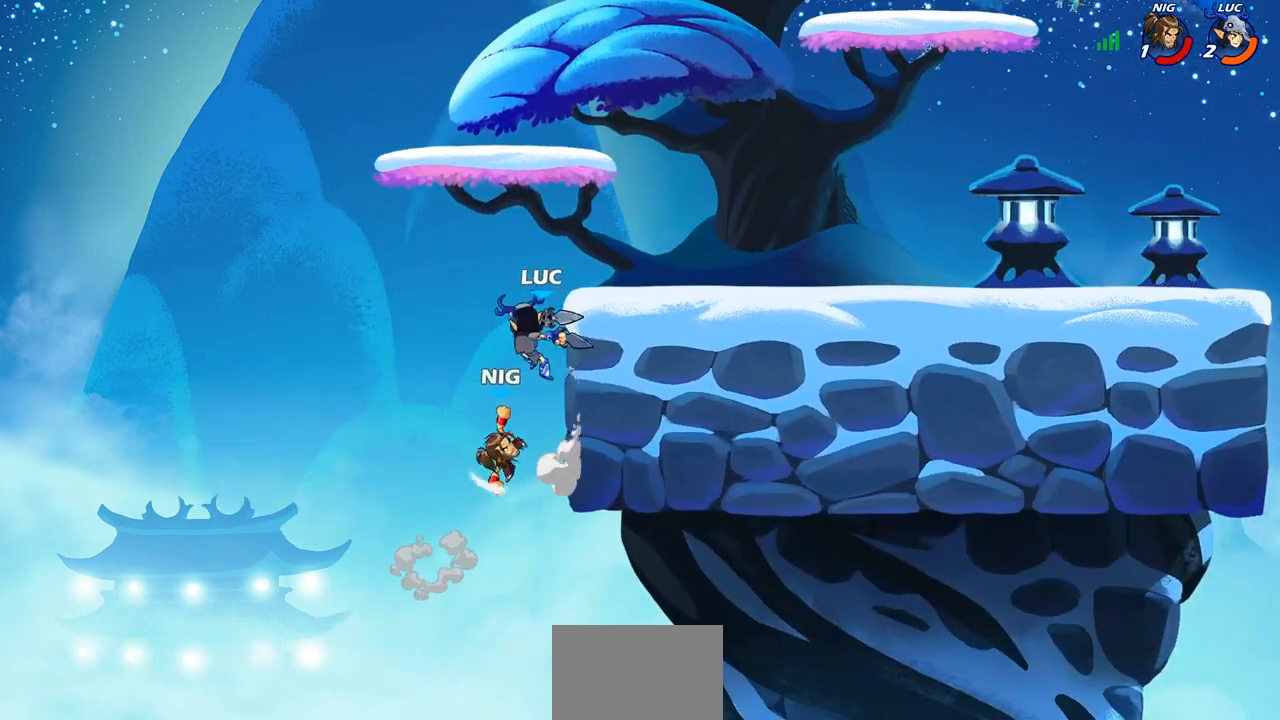
{"buttons": [], "left_stick": "right", "right_stick": "center", "events": [[383, "left_stick", "right"]]}
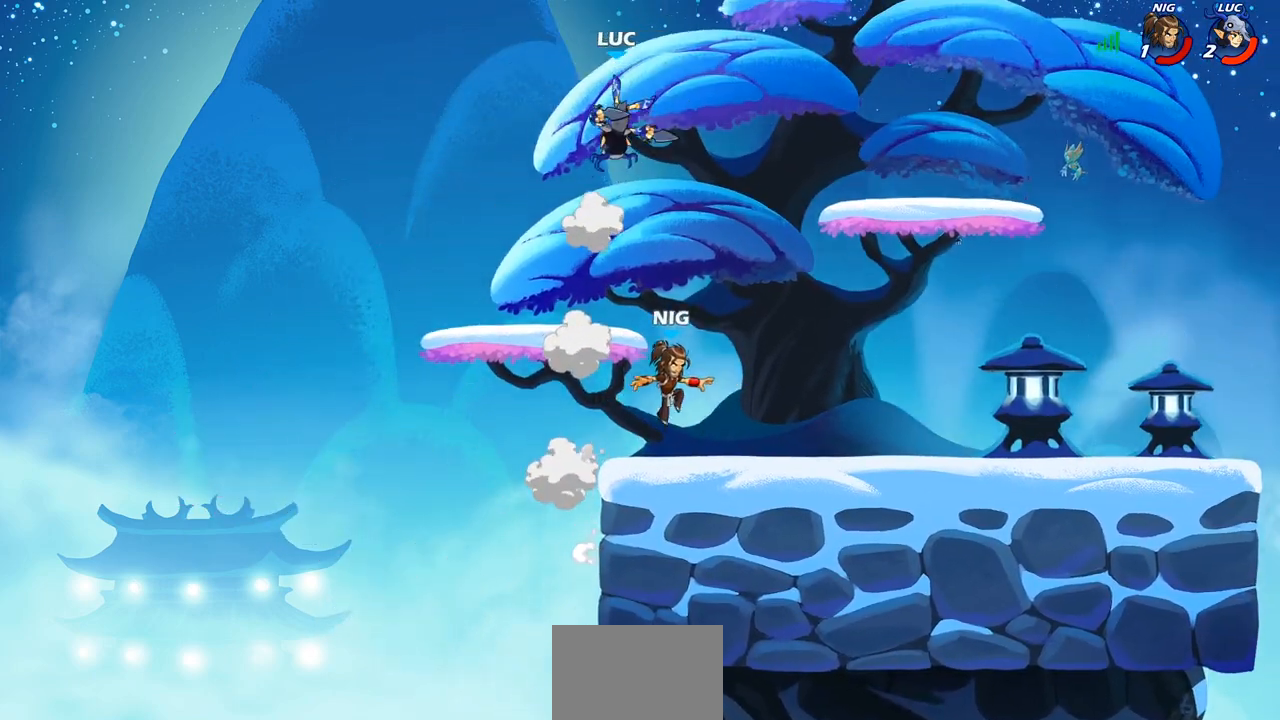
{"buttons": [], "left_stick": "down-left", "right_stick": "center", "events": [[50, "R2", "down"], [150, "R2", "up"], [283, "left_stick", "left"], [400, "left_stick", "down-left"]]}
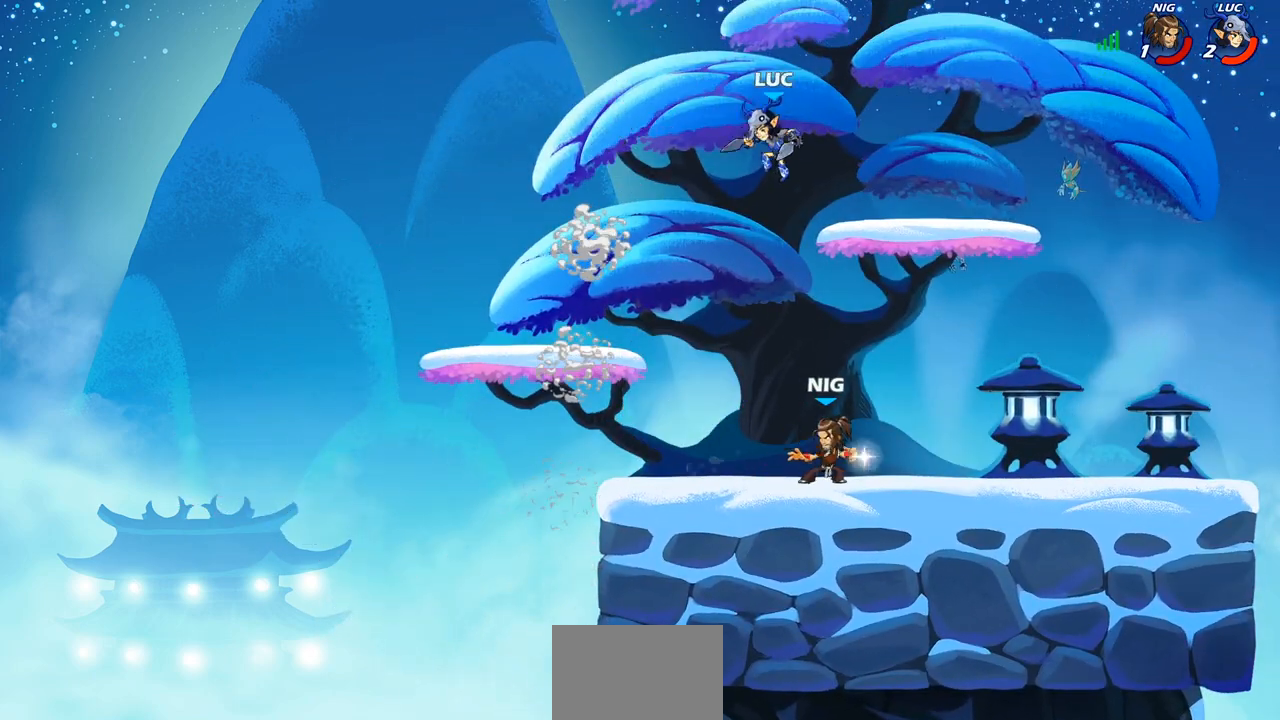
{"buttons": [], "left_stick": "down", "right_stick": "center", "events": [[500, "left_stick", "down"]]}
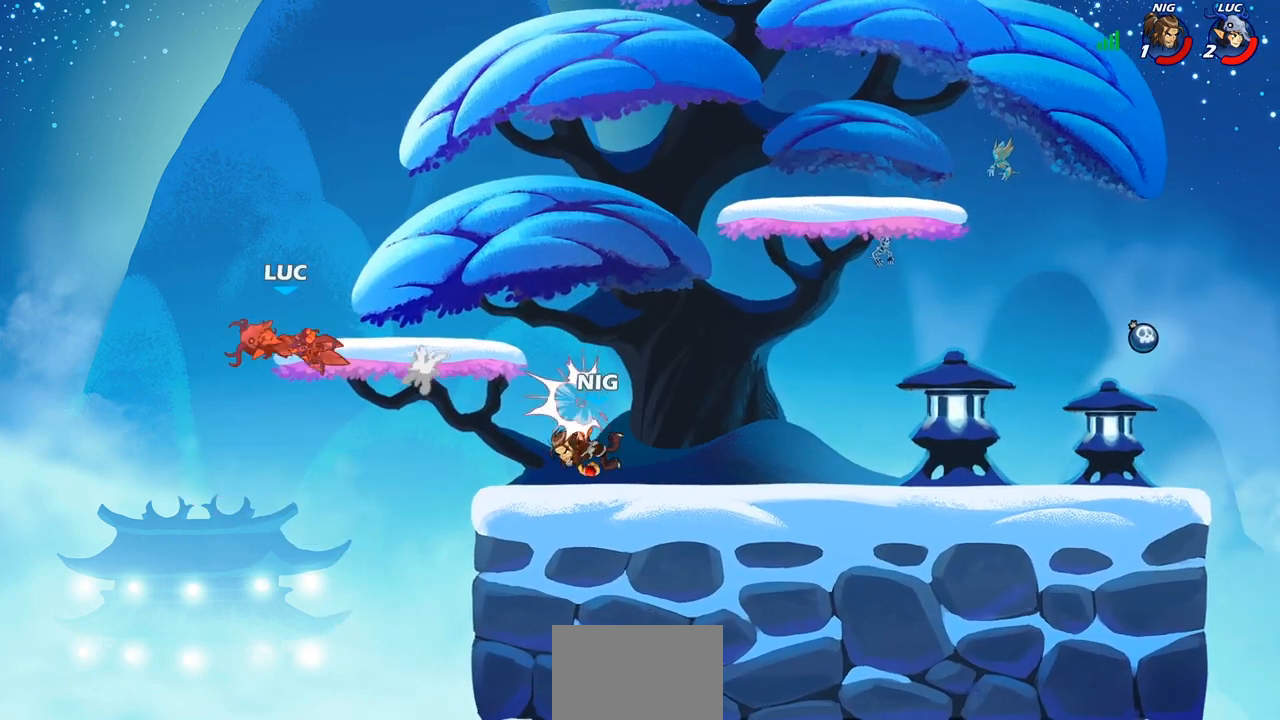
{"buttons": [], "left_stick": "right", "right_stick": "center", "events": [[17, "left_stick", "down-right"], [83, "left_stick", "right"]]}
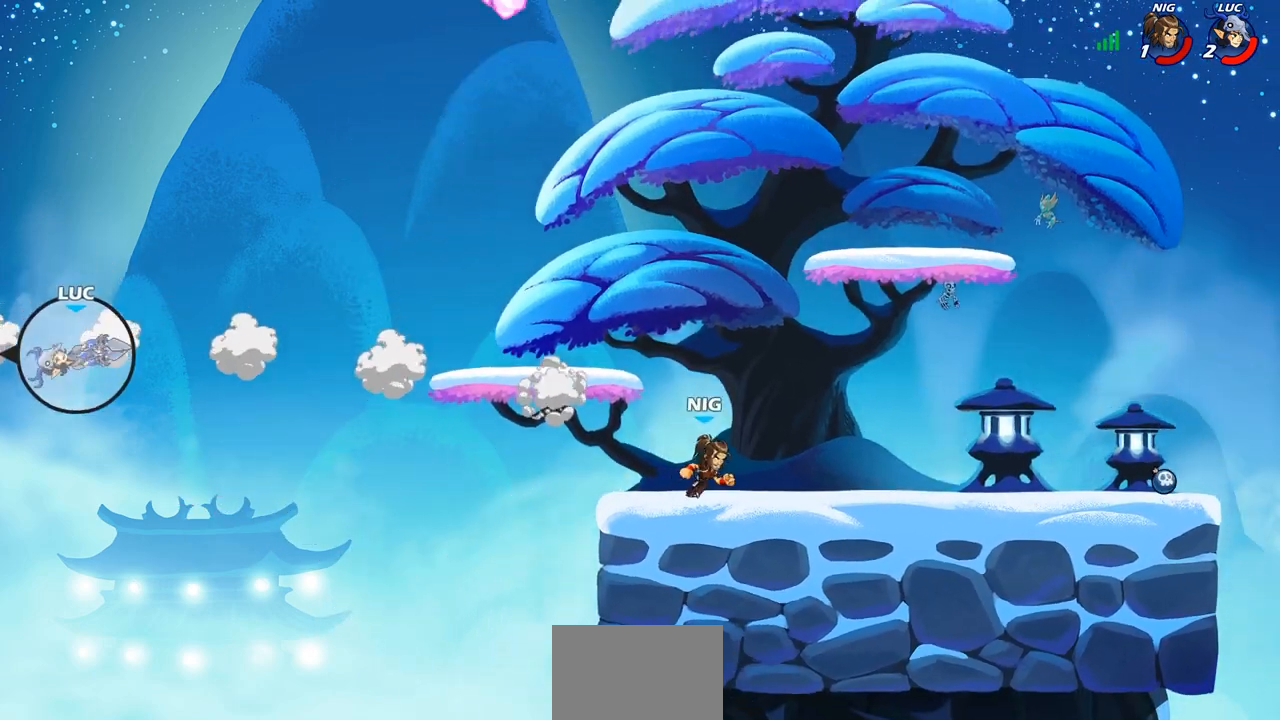
{"buttons": [], "left_stick": "right", "right_stick": "center", "events": [[333, "CROSS", "down"], [500, "CROSS", "up"]]}
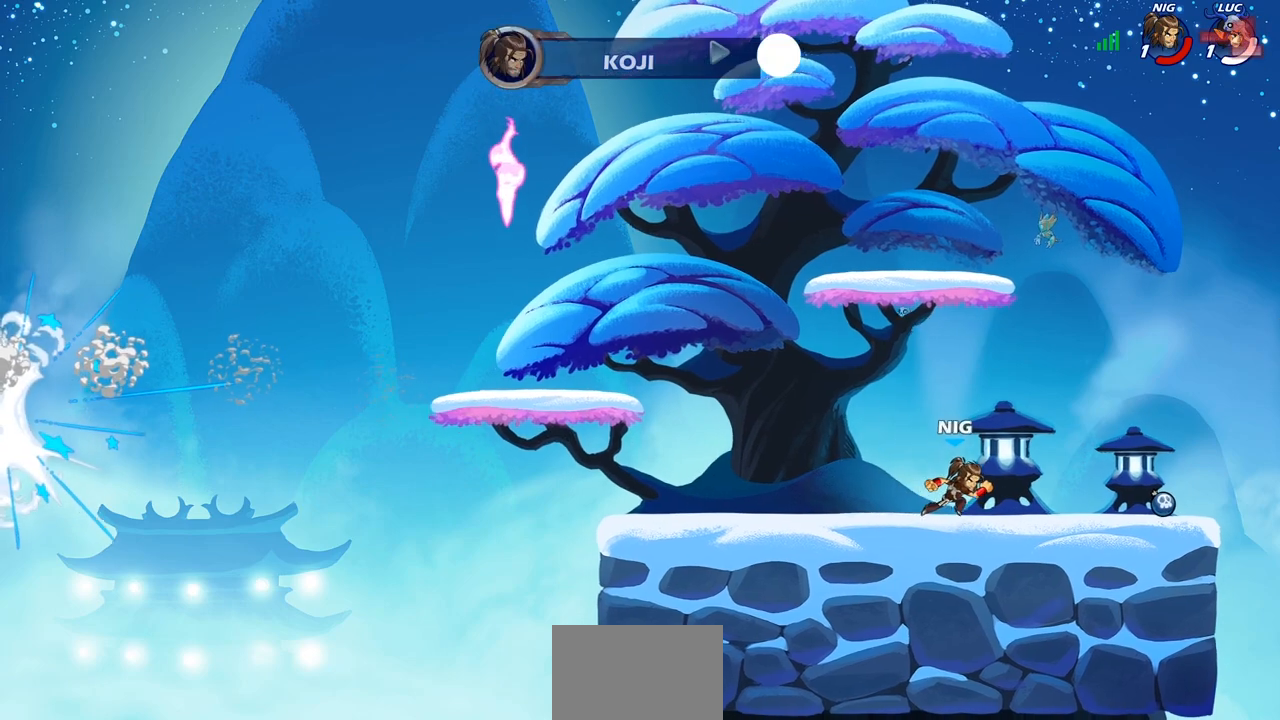
{"buttons": [], "left_stick": "center", "right_stick": "center", "events": [[83, "left_stick", "center"]]}
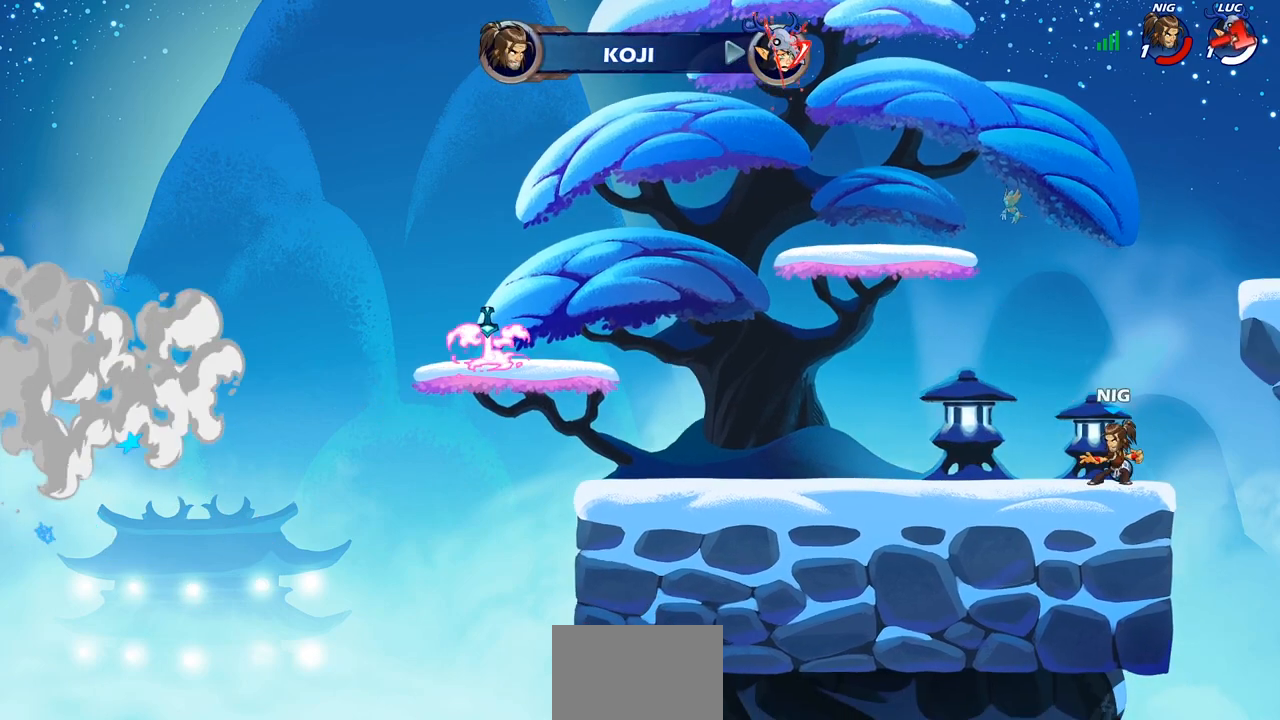
{"buttons": [], "left_stick": "center", "right_stick": "center", "events": []}
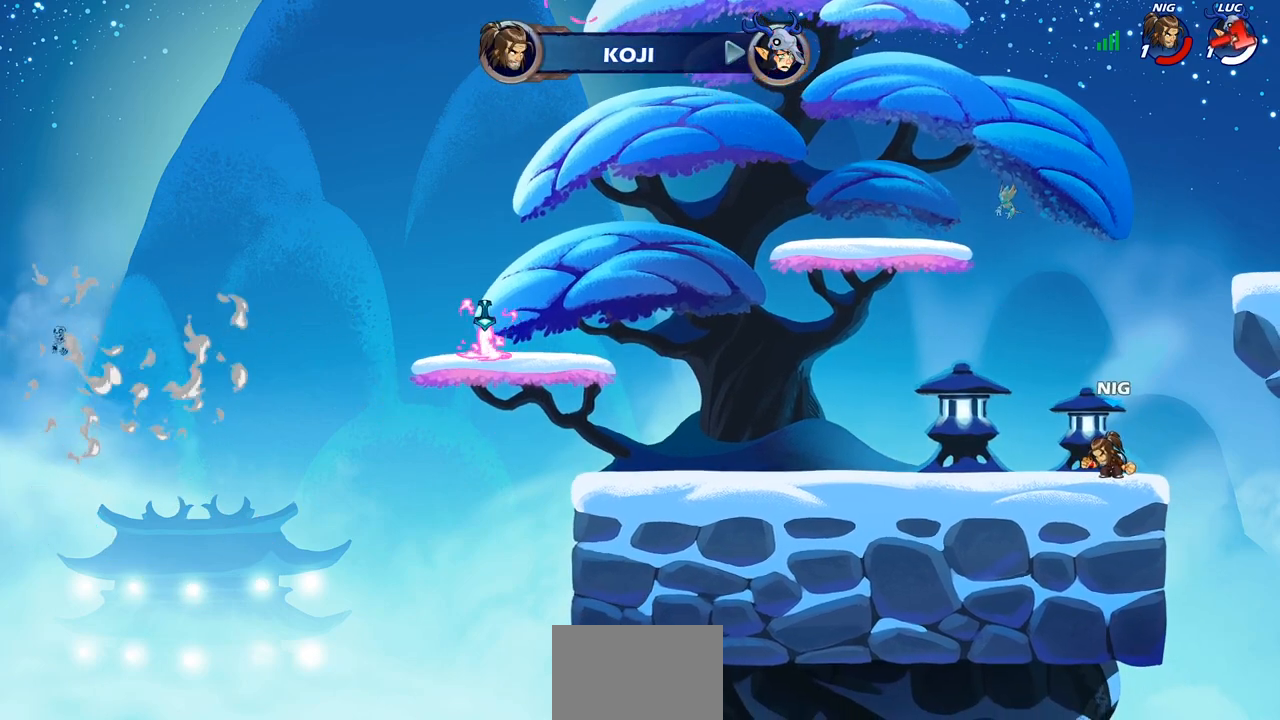
{"buttons": [], "left_stick": "center", "right_stick": "center", "events": []}
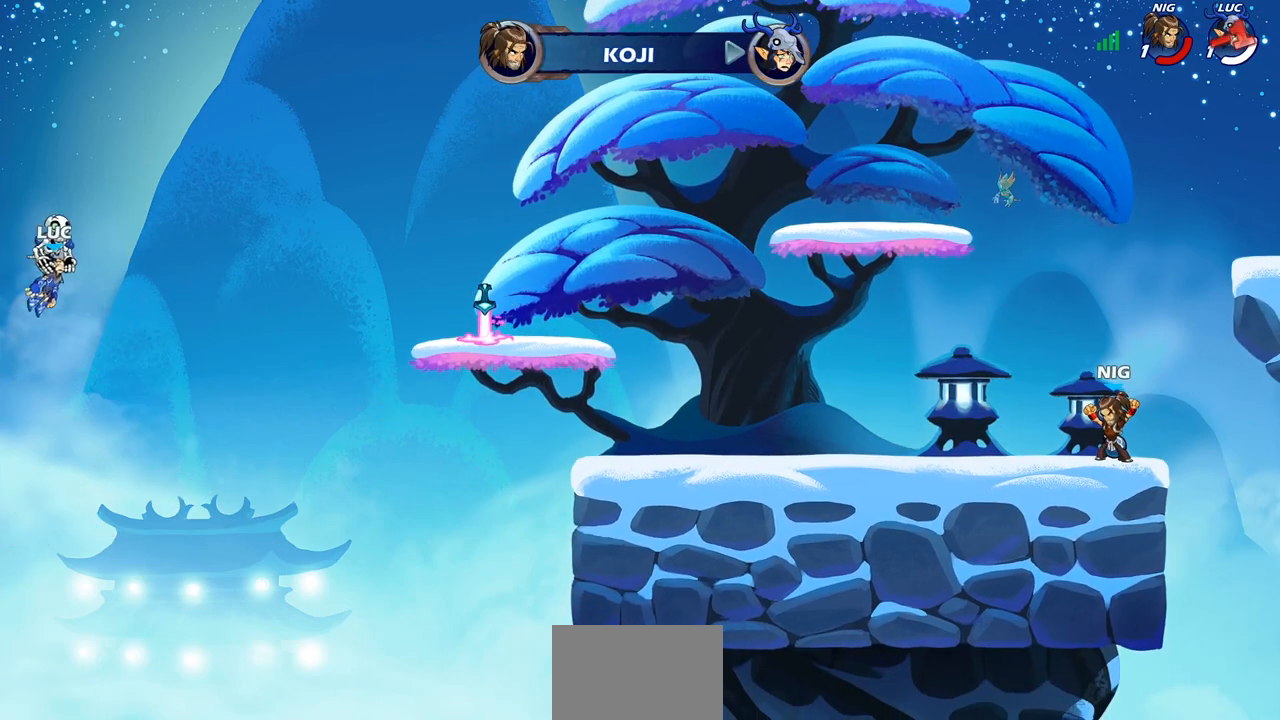
{"buttons": [], "left_stick": "center", "right_stick": "center", "events": []}
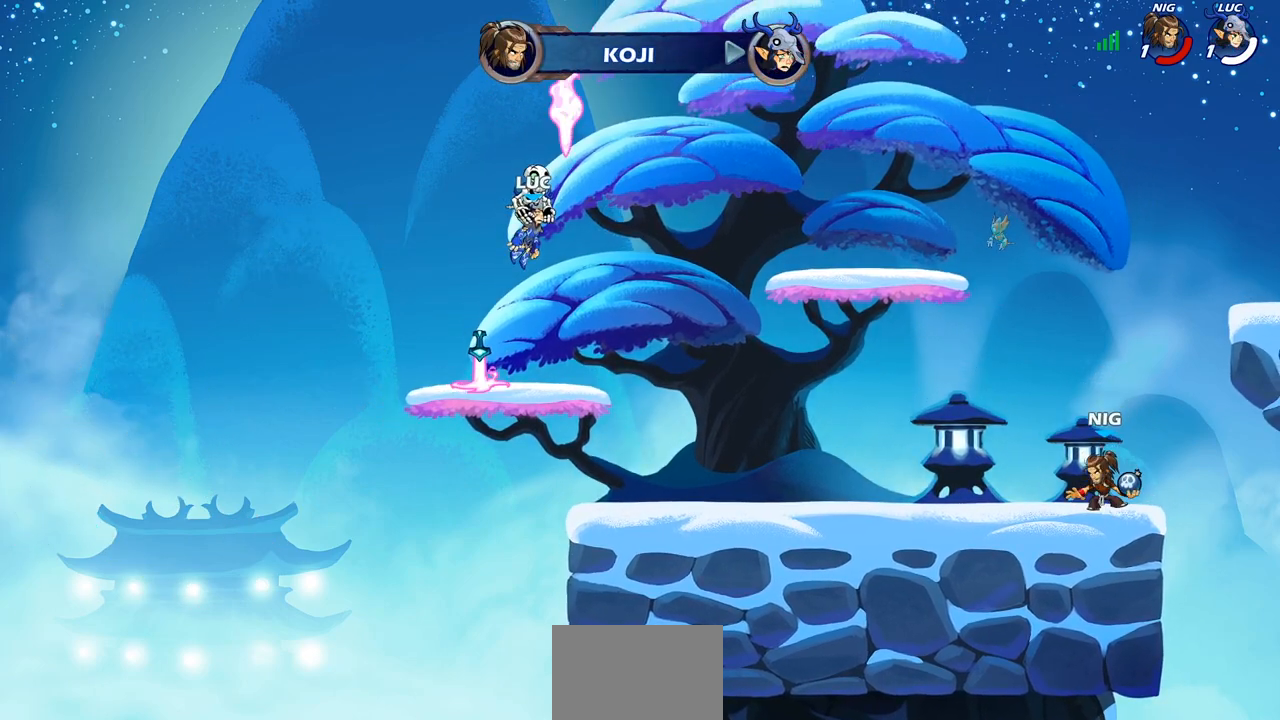
{"buttons": [], "left_stick": "center", "right_stick": "center", "events": []}
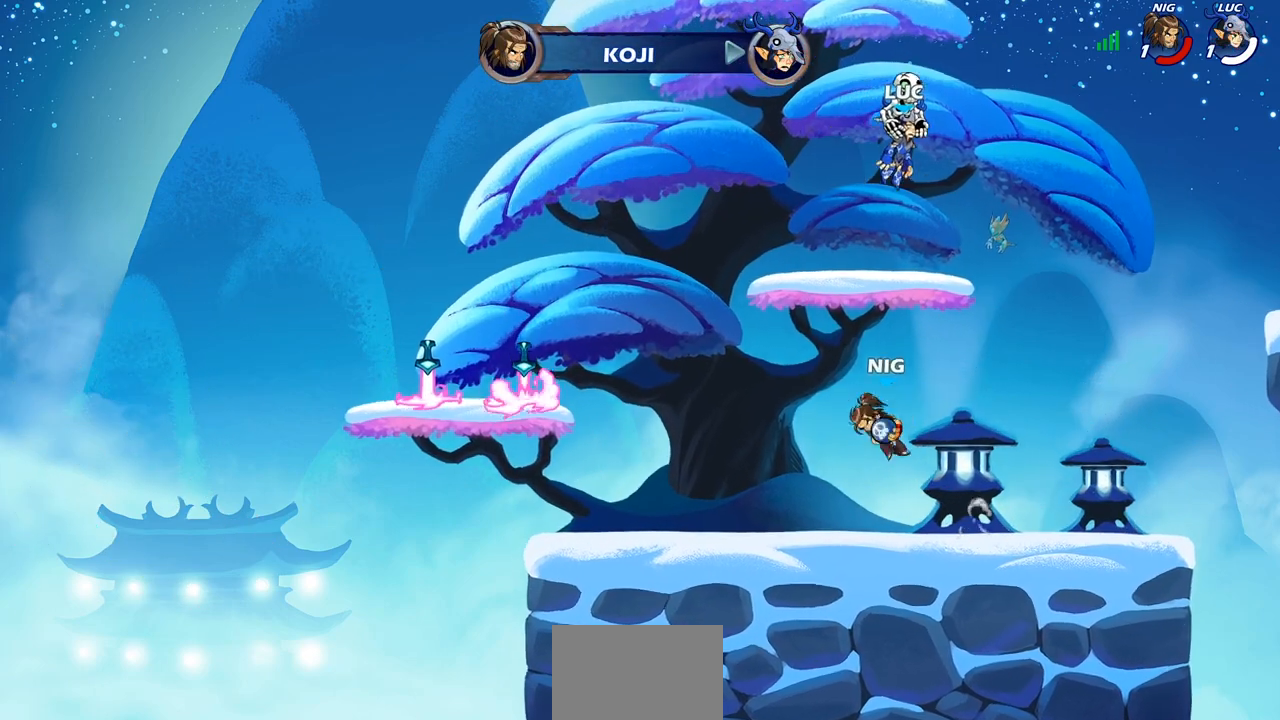
{"buttons": ["SELECT"], "left_stick": "center", "right_stick": "center", "events": [[233, "SELECT", "down"]]}
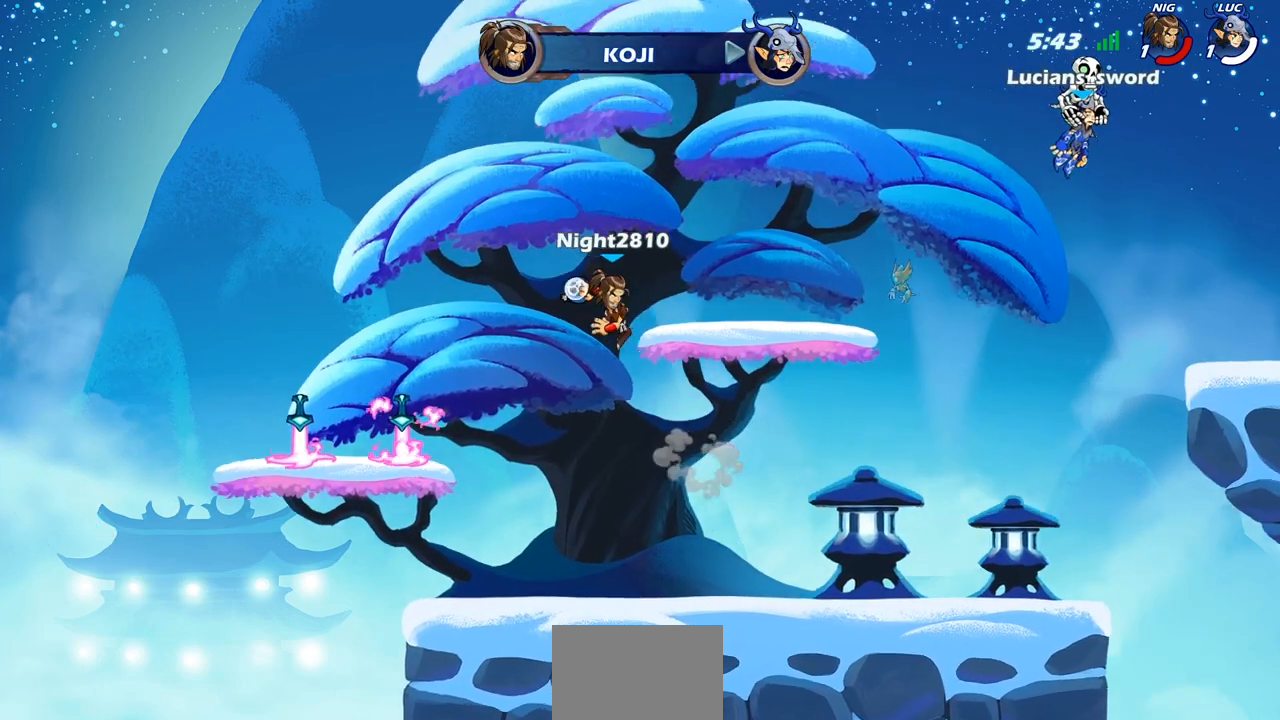
{"buttons": [], "left_stick": "center", "right_stick": "center", "events": [[417, "SELECT", "up"]]}
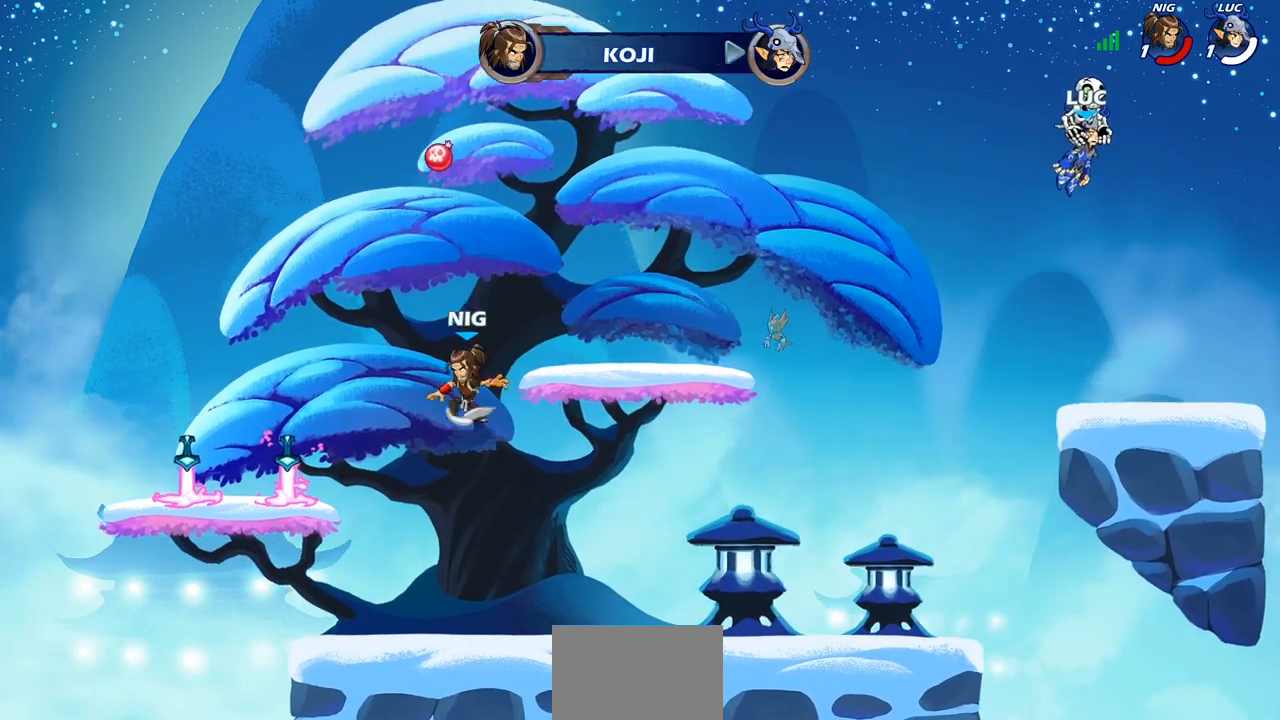
{"buttons": [], "left_stick": "center", "right_stick": "center", "events": []}
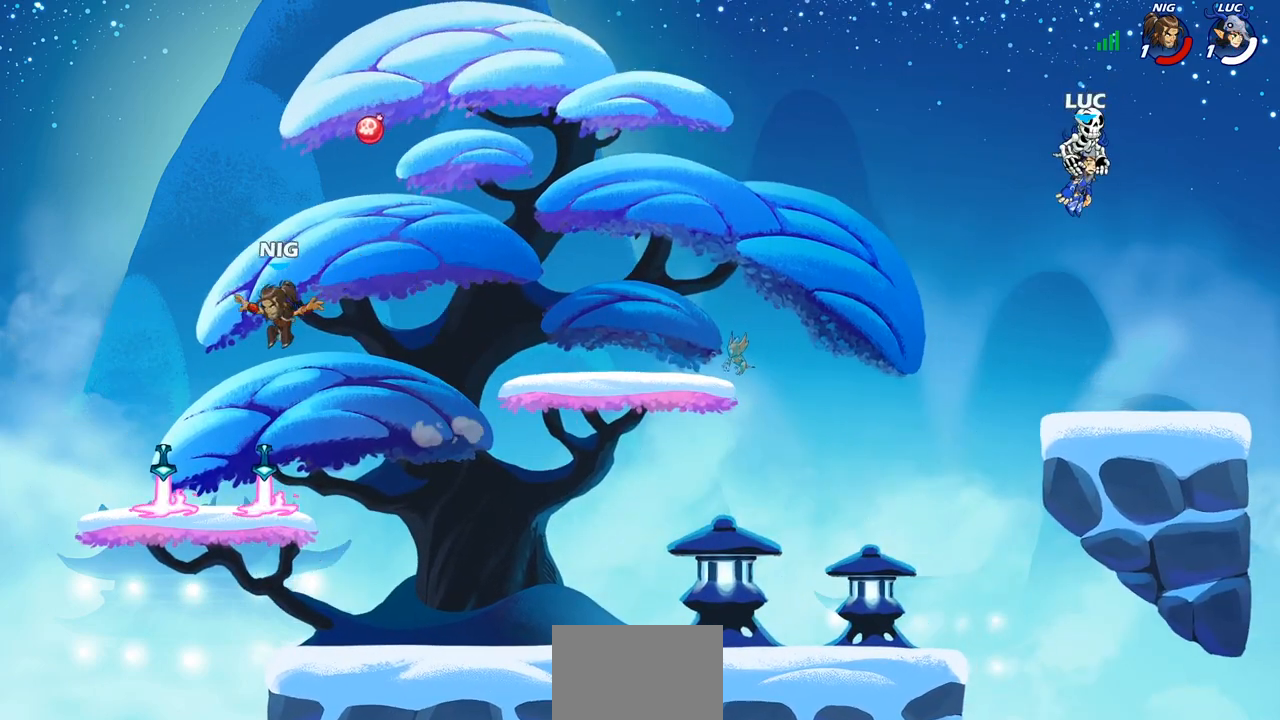
{"buttons": [], "left_stick": "center", "right_stick": "center", "events": []}
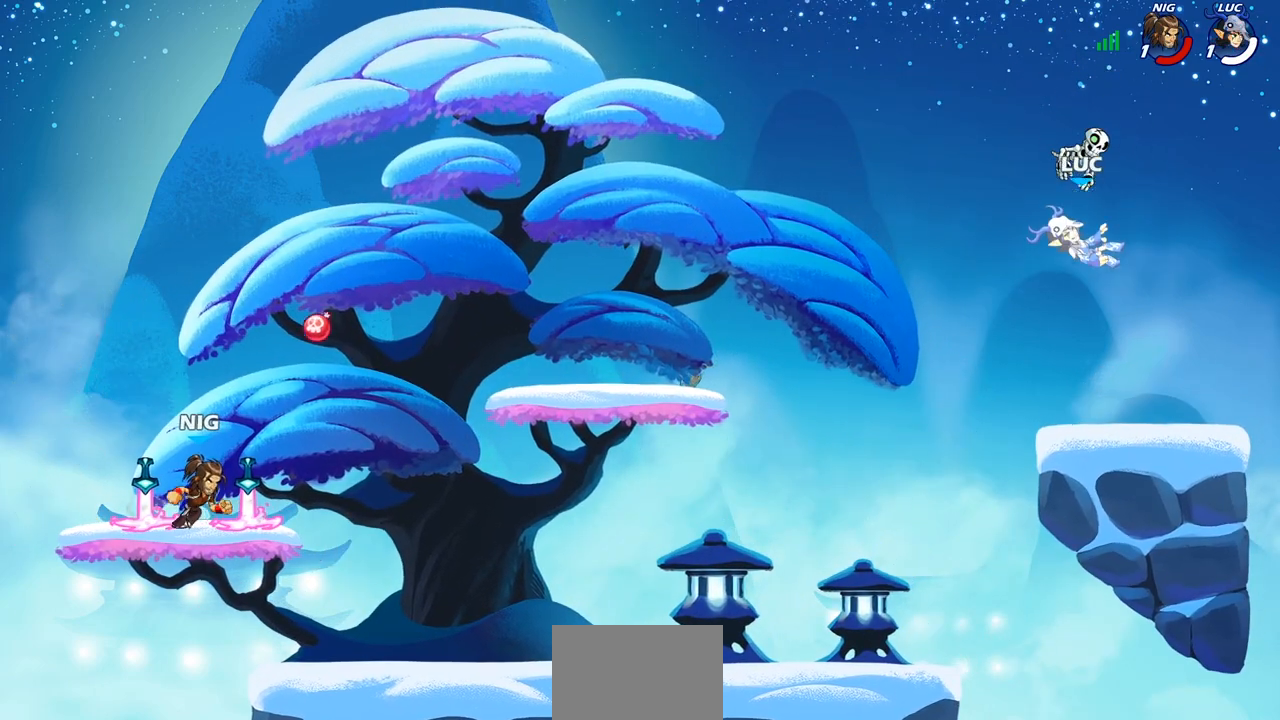
{"buttons": [], "left_stick": "center", "right_stick": "up-left", "events": [[167, "left_stick", "left"], [317, "right_stick", "up-left"], [333, "left_stick", "center"]]}
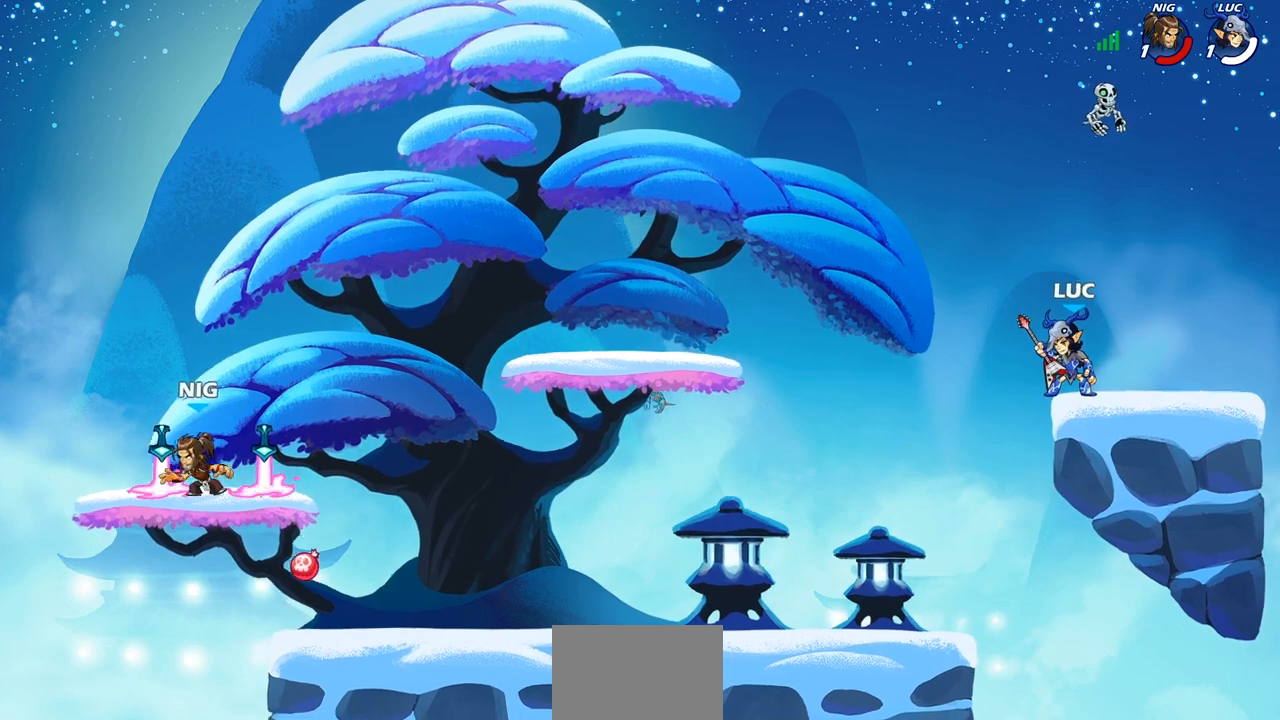
{"buttons": [], "left_stick": "center", "right_stick": "center", "events": [[500, "right_stick", "center"]]}
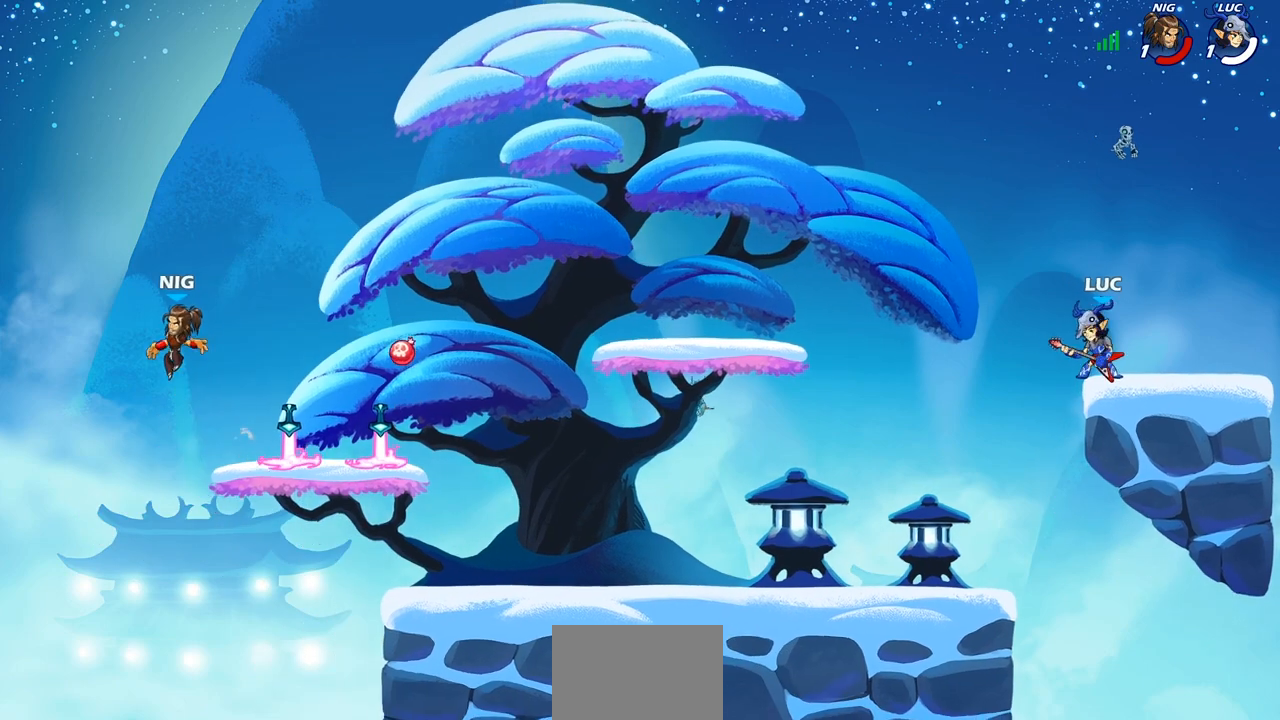
{"buttons": [], "left_stick": "center", "right_stick": "center", "events": []}
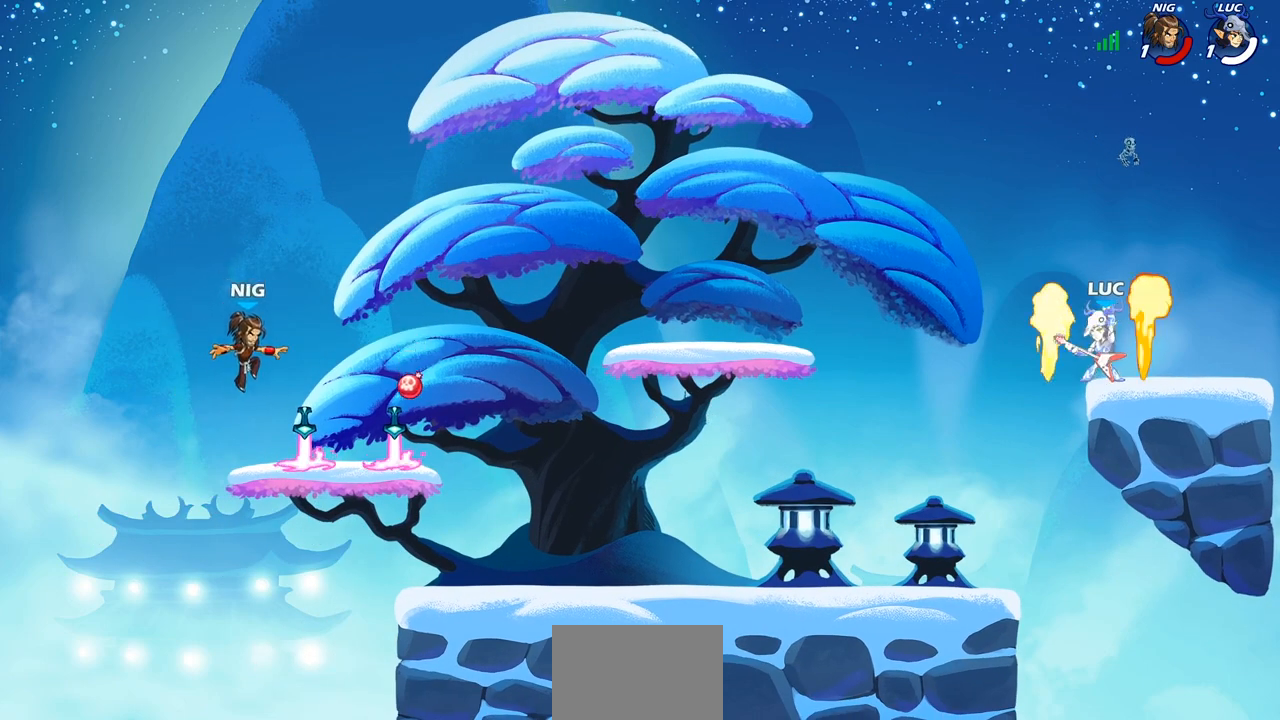
{"buttons": [], "left_stick": "center", "right_stick": "center", "events": []}
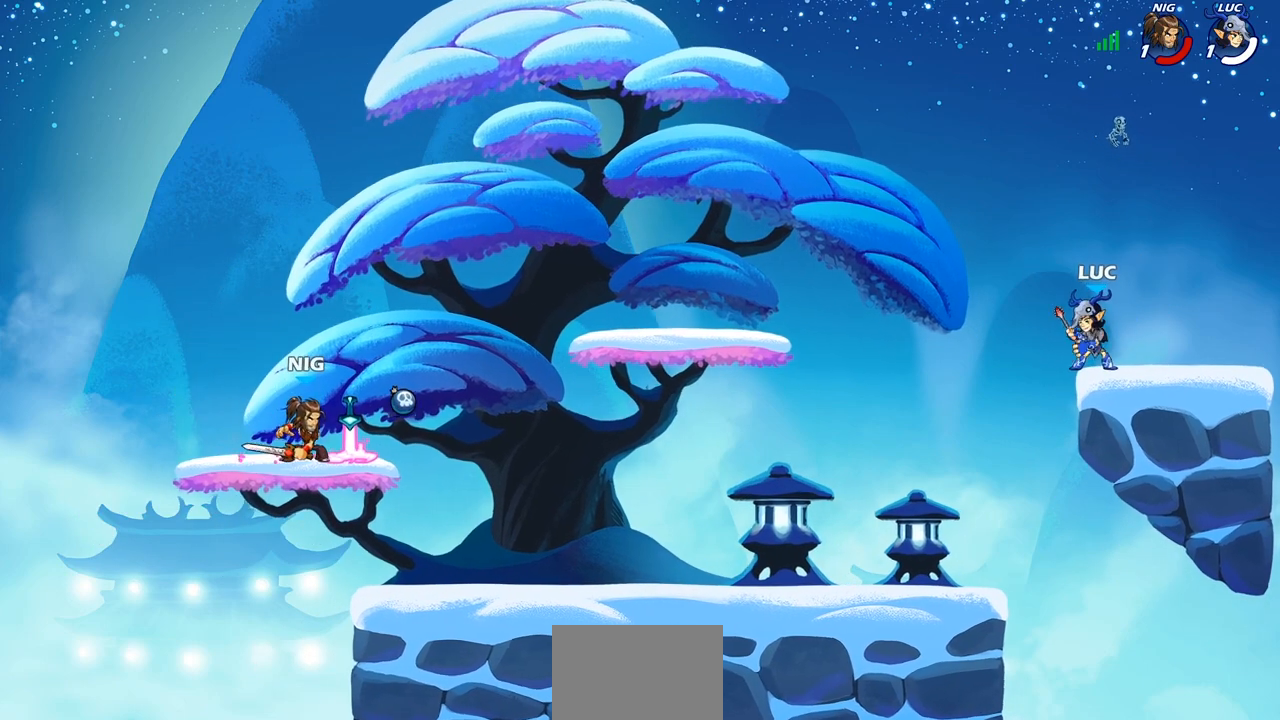
{"buttons": [], "left_stick": "down-left", "right_stick": "center", "events": [[233, "left_stick", "left"], [300, "R2", "down"], [367, "CROSS", "down"], [450, "CROSS", "up"], [467, "R2", "up"], [467, "left_stick", "down-left"]]}
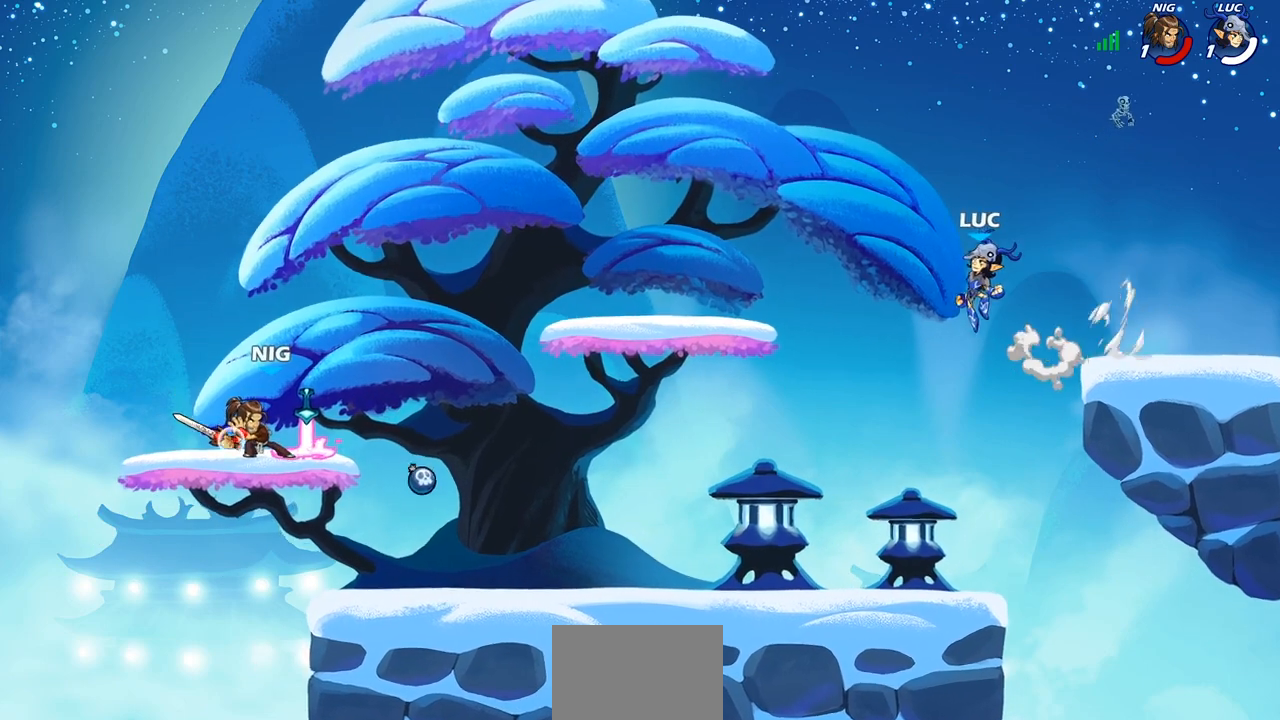
{"buttons": [], "left_stick": "down-left", "right_stick": "center", "events": []}
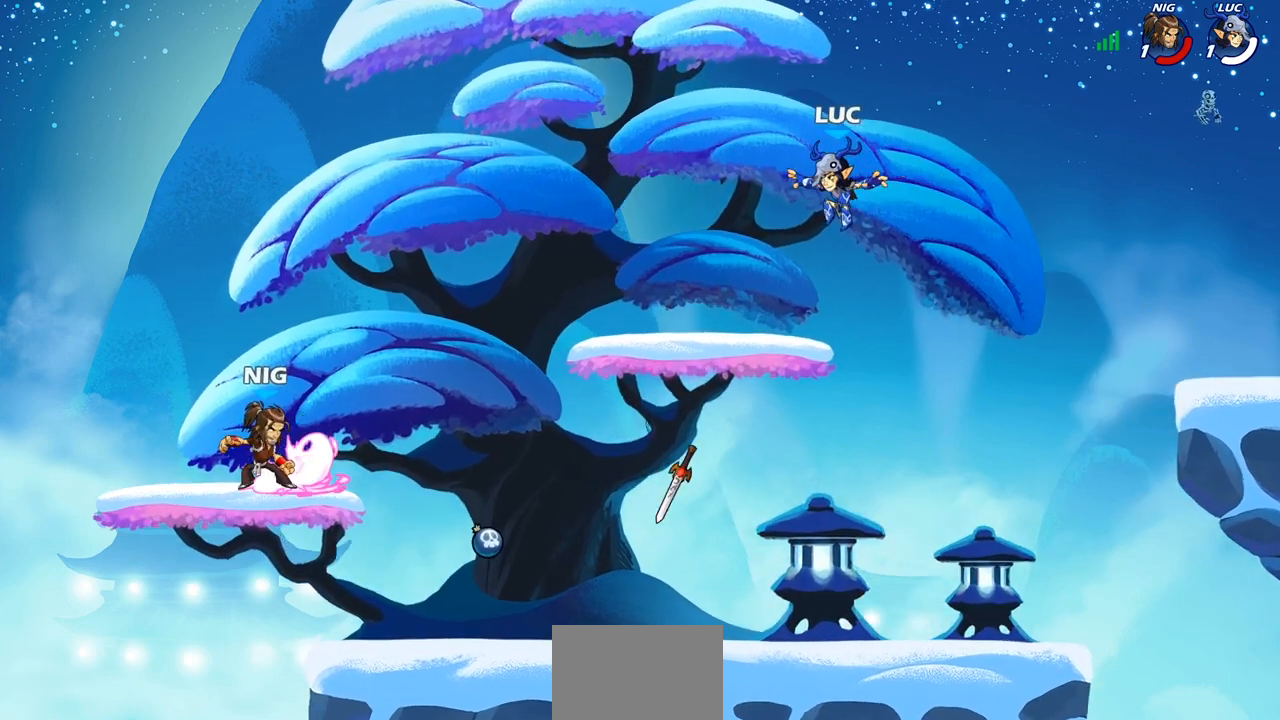
{"buttons": [], "left_stick": "down-left", "right_stick": "center", "events": [[150, "left_stick", "down-right"], [483, "left_stick", "down-left"]]}
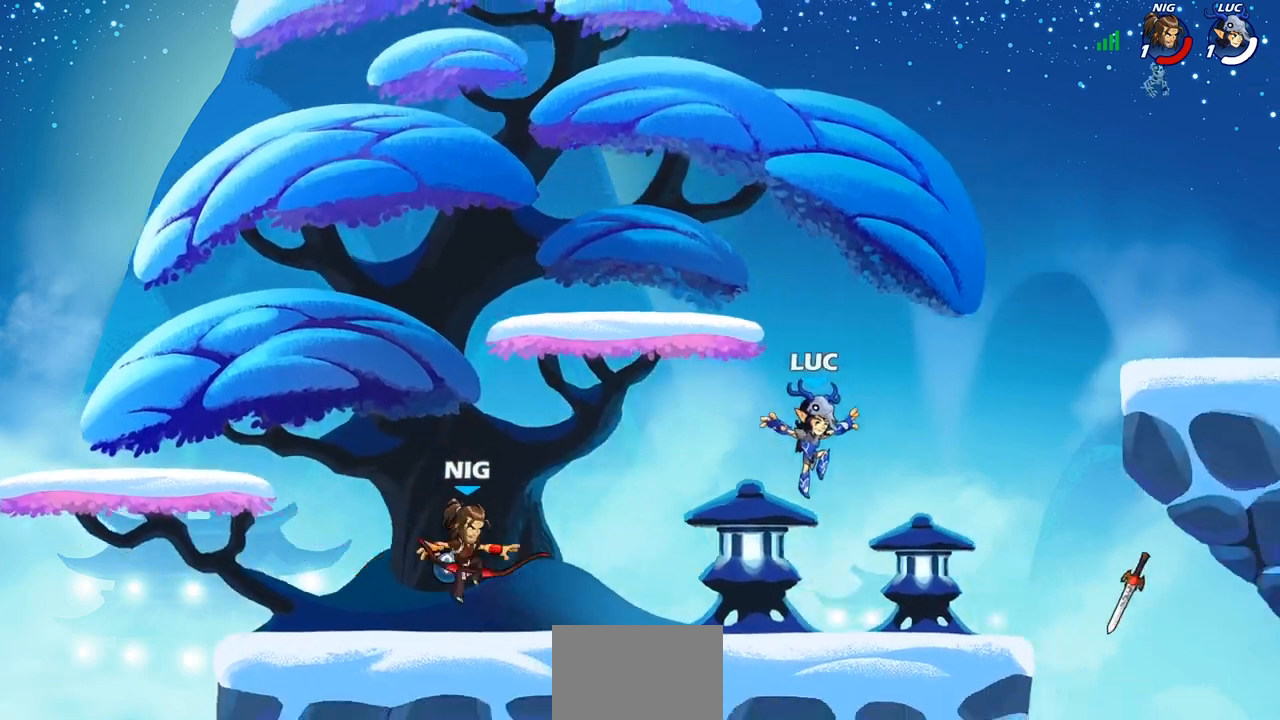
{"buttons": [], "left_stick": "center", "right_stick": "center", "events": [[333, "left_stick", "center"]]}
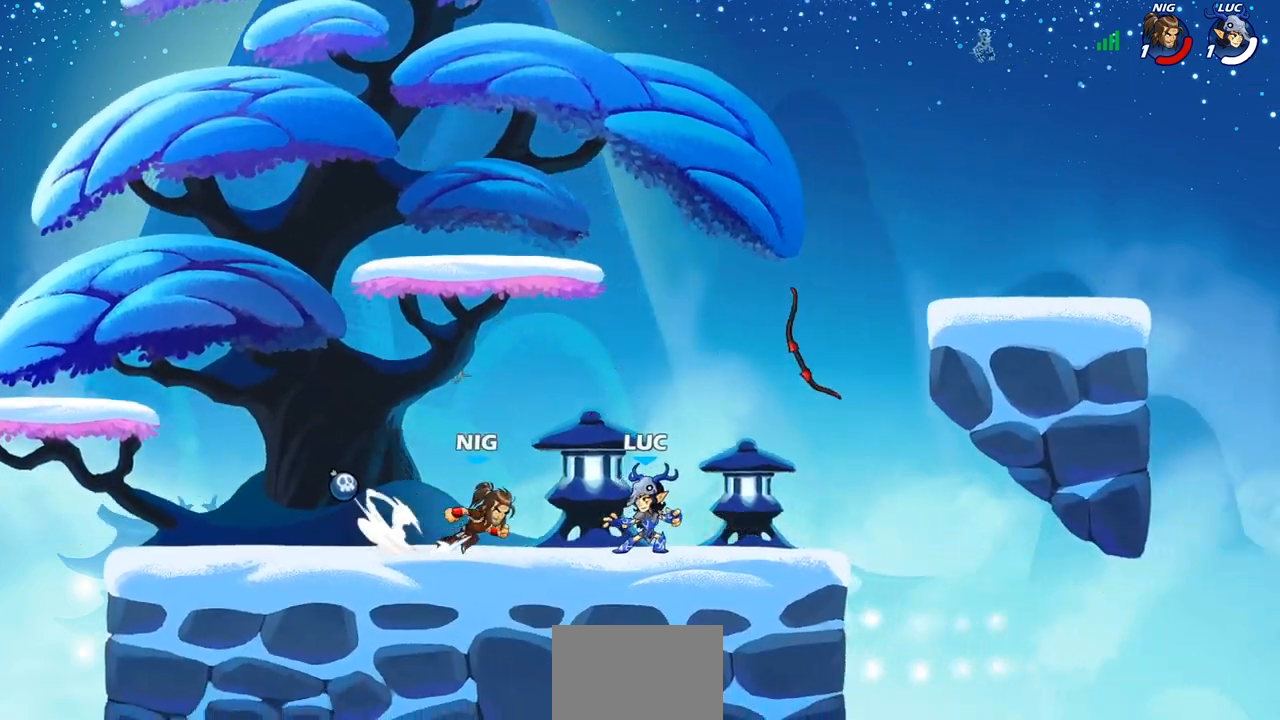
{"buttons": ["SQUARE"], "left_stick": "center", "right_stick": "center", "events": [[467, "SQUARE", "down"]]}
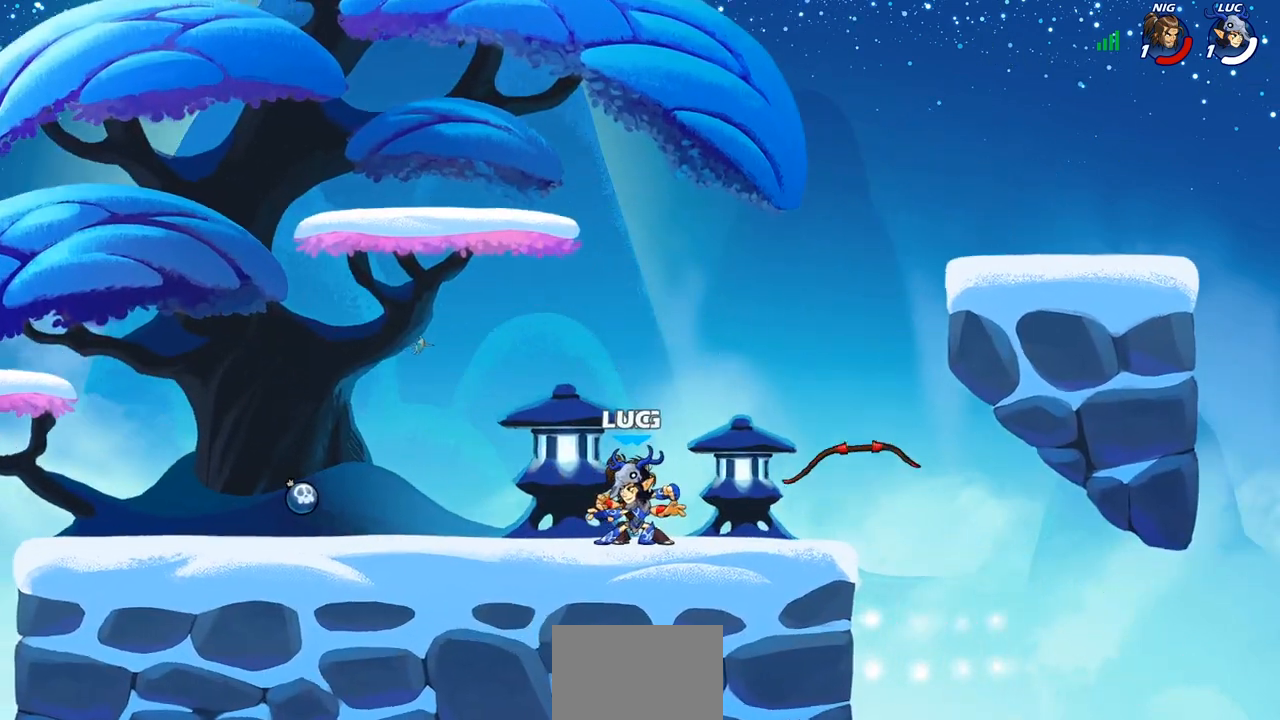
{"buttons": ["SQUARE"], "left_stick": "center", "right_stick": "center", "events": [[50, "SQUARE", "up"], [117, "SQUARE", "down"], [217, "SQUARE", "up"], [300, "SQUARE", "down"], [400, "SQUARE", "up"], [500, "SQUARE", "down"]]}
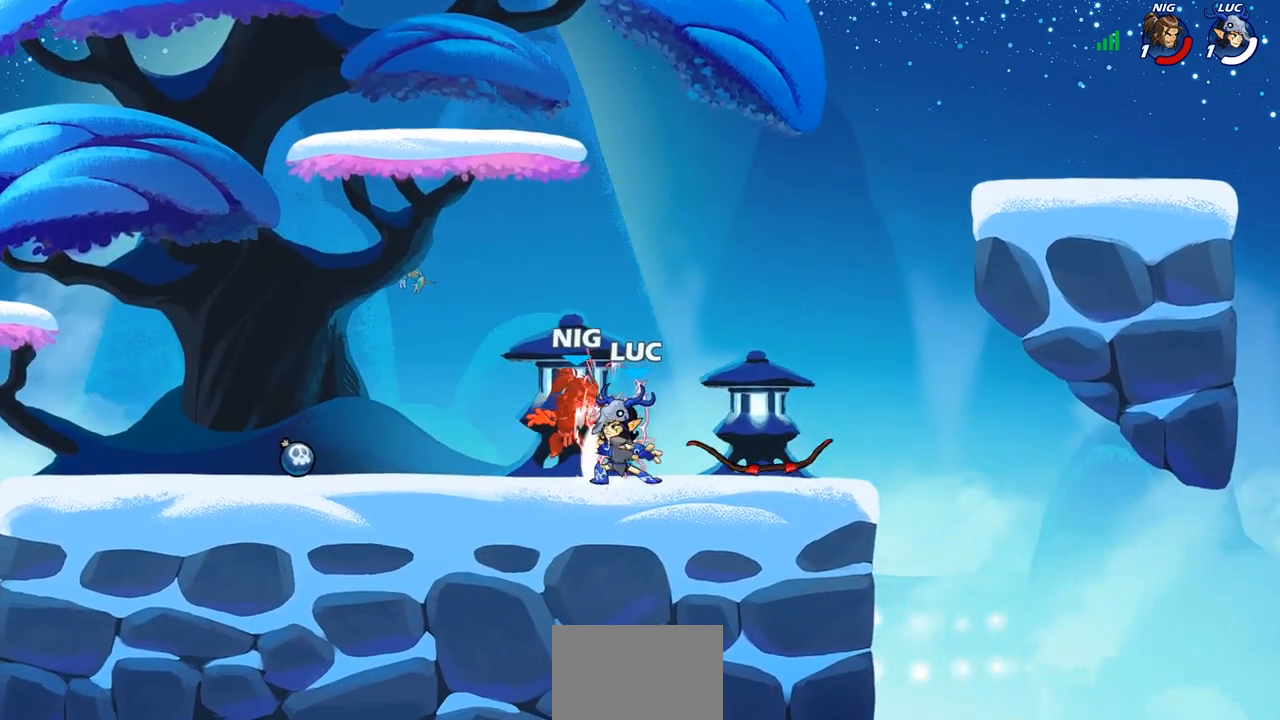
{"buttons": ["R2"], "left_stick": "left", "right_stick": "center", "events": [[83, "SQUARE", "up"], [167, "SQUARE", "down"], [300, "SQUARE", "up"], [367, "left_stick", "left"], [467, "R2", "down"]]}
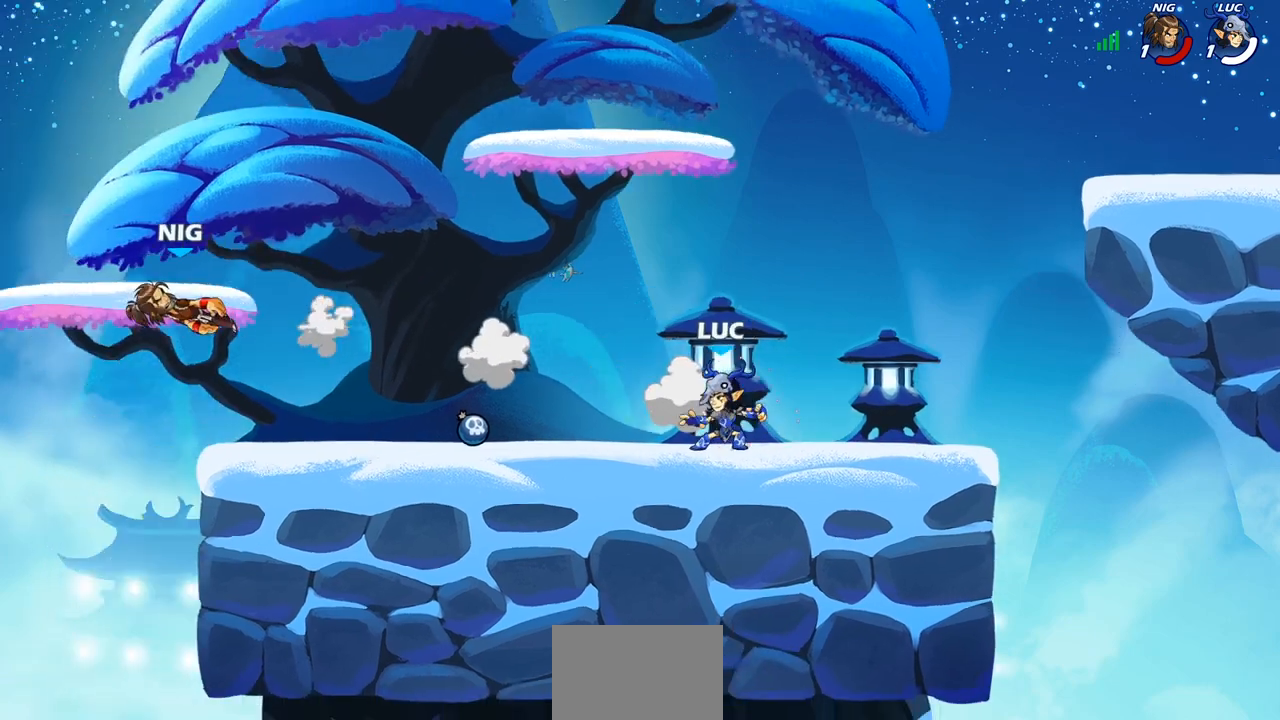
{"buttons": [], "left_stick": "center", "right_stick": "center", "events": [[67, "R2", "up"], [83, "left_stick", "center"], [350, "R1", "down"], [433, "R1", "up"]]}
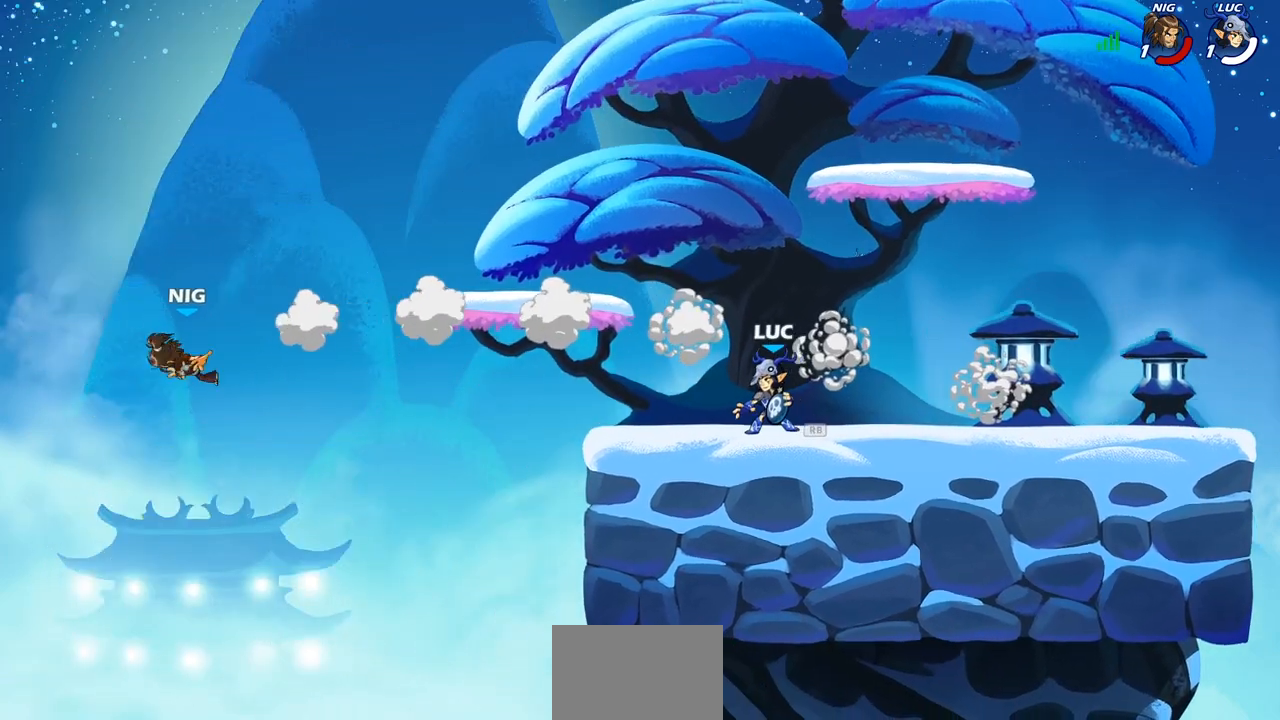
{"buttons": [], "left_stick": "center", "right_stick": "center", "events": [[217, "left_stick", "left"], [233, "R2", "down"], [267, "CIRCLE", "down"], [300, "R2", "up"], [333, "CIRCLE", "up"], [383, "left_stick", "center"]]}